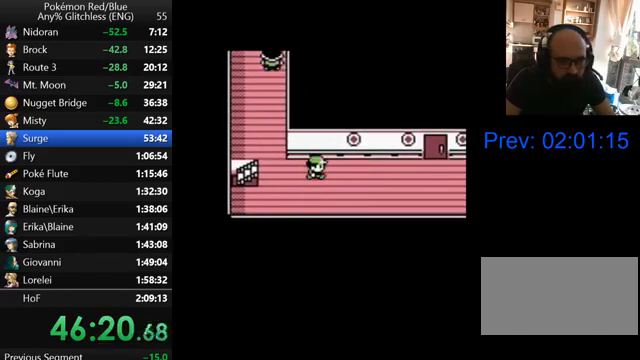
Gameplay with a controller (Nintendo layout); each line is a JSON object with the inputs held at the frame after it. "events" lists button and stick changes between this image and that frame as [ms after this image, input, new state], when the widget could be followed in between. Not read: L3 R3.
{"buttons": ["DPAD_RIGHT"], "events": []}
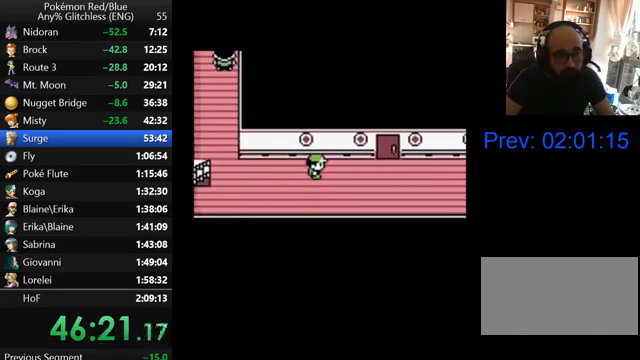
{"buttons": ["DPAD_RIGHT"], "events": []}
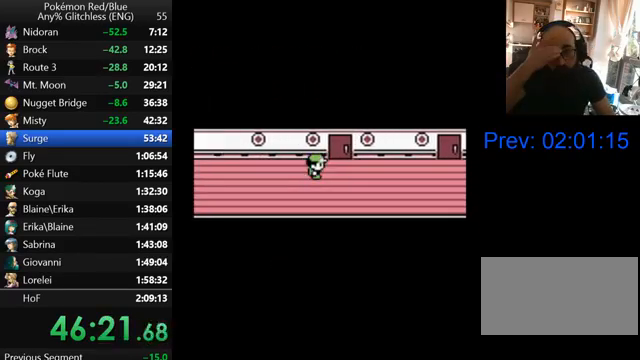
{"buttons": ["DPAD_RIGHT"], "events": []}
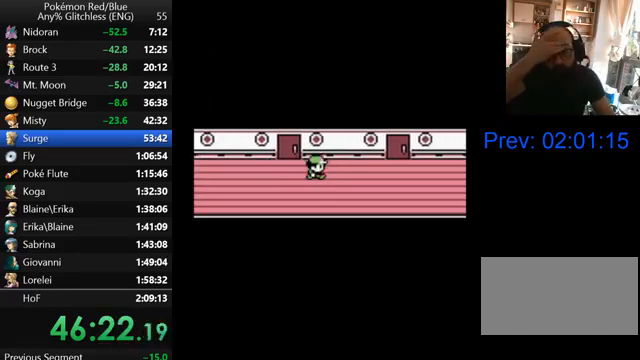
{"buttons": ["DPAD_RIGHT"], "events": []}
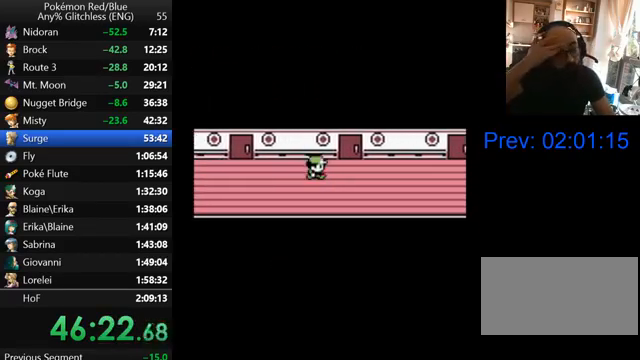
{"buttons": ["DPAD_RIGHT"], "events": []}
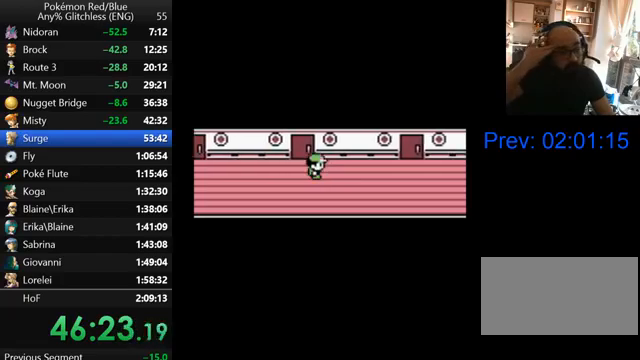
{"buttons": ["DPAD_RIGHT"], "events": []}
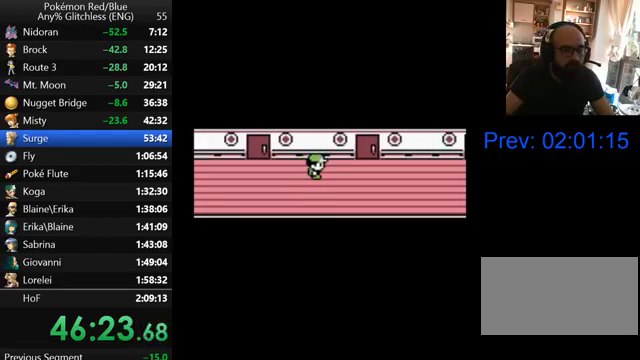
{"buttons": ["DPAD_RIGHT"], "events": []}
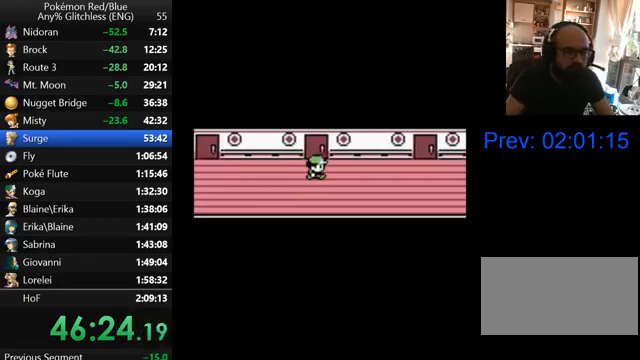
{"buttons": ["DPAD_RIGHT"], "events": []}
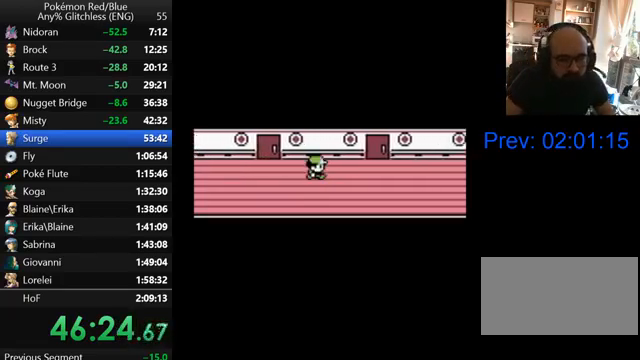
{"buttons": ["DPAD_RIGHT"], "events": []}
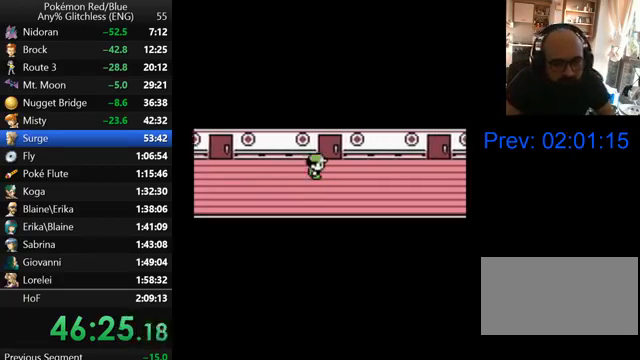
{"buttons": ["DPAD_RIGHT"], "events": []}
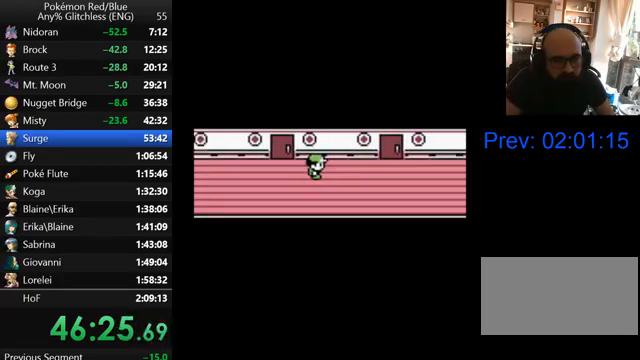
{"buttons": ["DPAD_RIGHT"], "events": []}
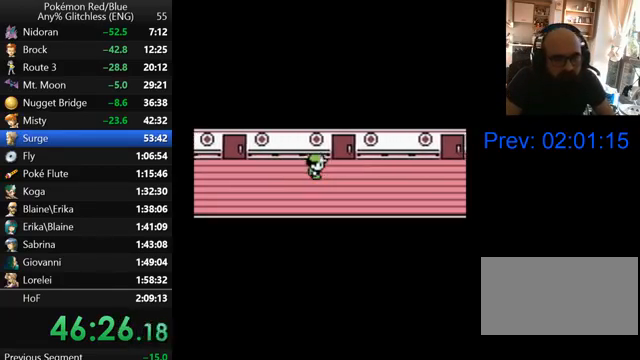
{"buttons": ["DPAD_RIGHT"], "events": []}
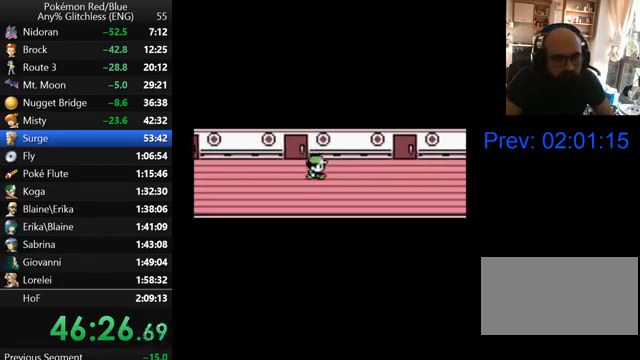
{"buttons": ["DPAD_RIGHT"], "events": []}
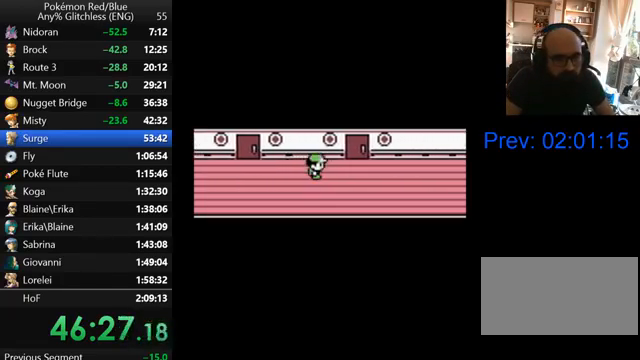
{"buttons": ["DPAD_RIGHT"], "events": []}
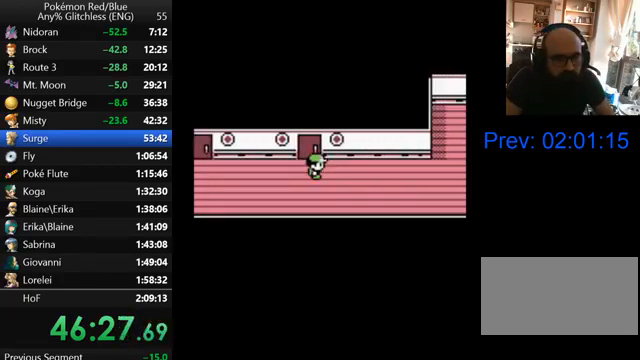
{"buttons": ["DPAD_RIGHT"], "events": []}
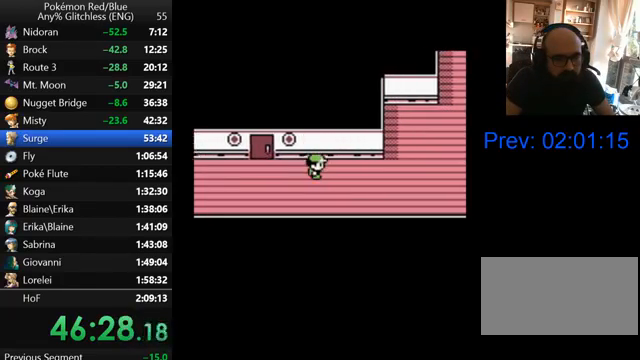
{"buttons": ["DPAD_RIGHT"], "events": []}
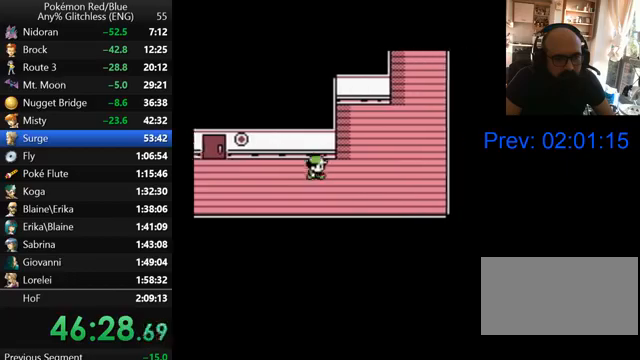
{"buttons": ["DPAD_RIGHT"], "events": []}
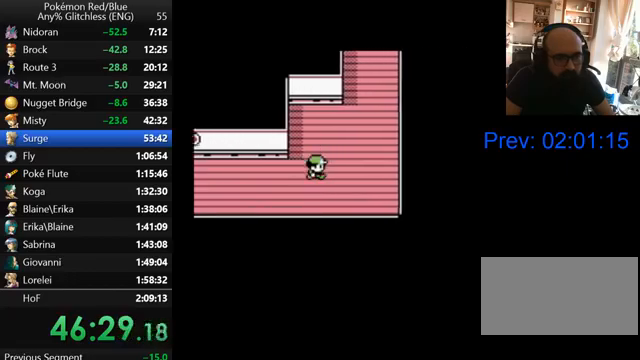
{"buttons": ["DPAD_UP", "DPAD_RIGHT"], "events": [[467, "DPAD_UP", "down"]]}
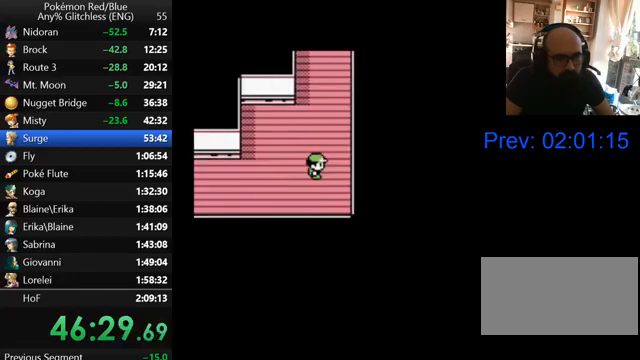
{"buttons": ["DPAD_UP"], "events": [[67, "DPAD_RIGHT", "up"]]}
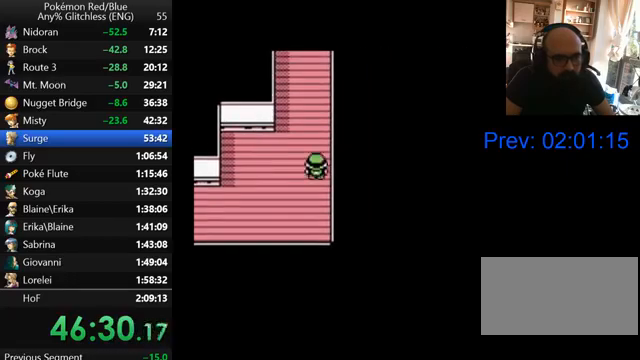
{"buttons": ["DPAD_UP"], "events": []}
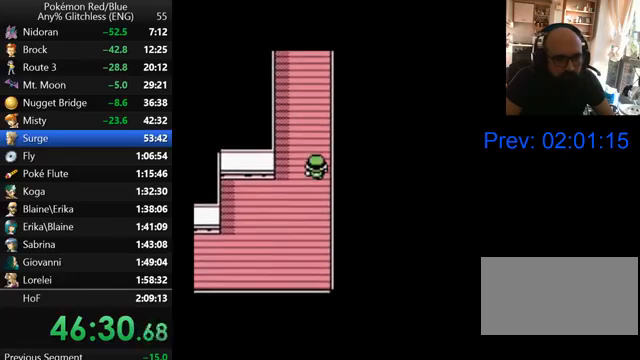
{"buttons": ["DPAD_UP"], "events": []}
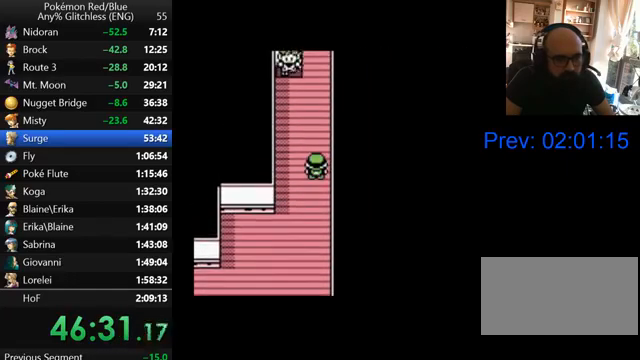
{"buttons": ["B"], "events": [[233, "B", "down"], [267, "DPAD_UP", "up"], [367, "B", "up"], [467, "B", "down"]]}
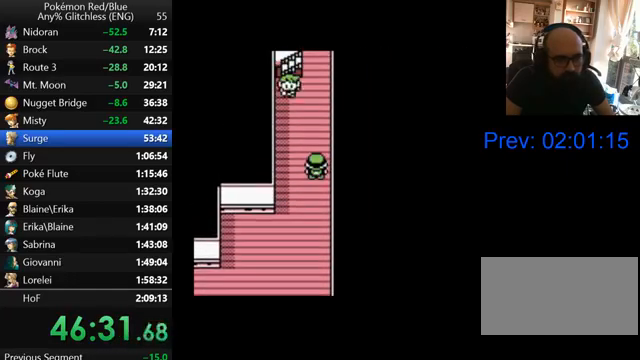
{"buttons": [], "events": [[67, "B", "up"], [167, "B", "down"], [233, "B", "up"], [333, "B", "down"], [433, "B", "up"]]}
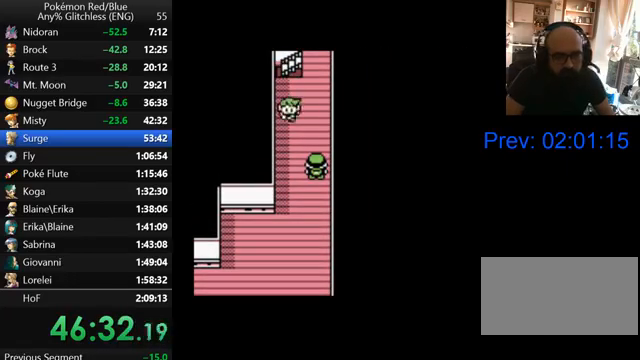
{"buttons": ["B"], "events": [[67, "B", "down"], [167, "B", "up"], [267, "B", "down"], [333, "B", "up"], [433, "B", "down"]]}
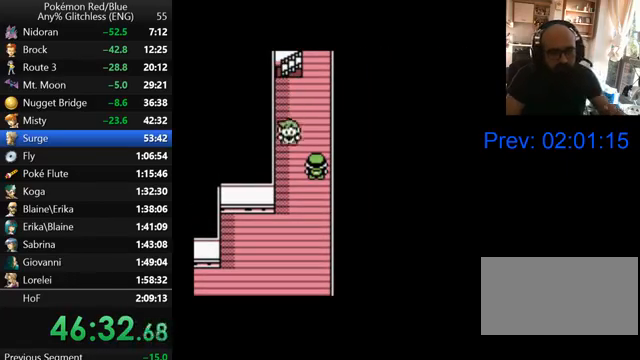
{"buttons": ["B"], "events": [[33, "B", "up"], [133, "B", "down"], [200, "B", "up"], [300, "B", "down"], [400, "B", "up"], [500, "B", "down"]]}
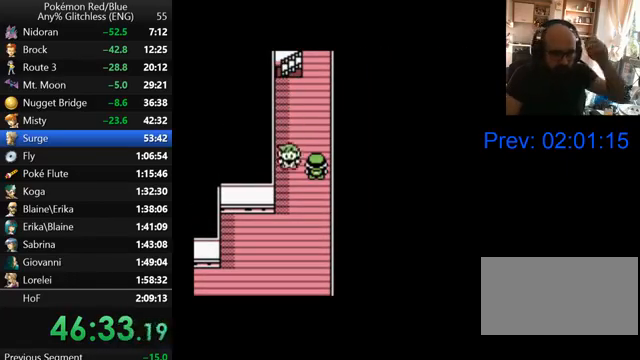
{"buttons": ["B"], "events": [[67, "B", "up"], [167, "B", "down"], [233, "B", "up"], [333, "B", "down"], [400, "B", "up"], [500, "B", "down"]]}
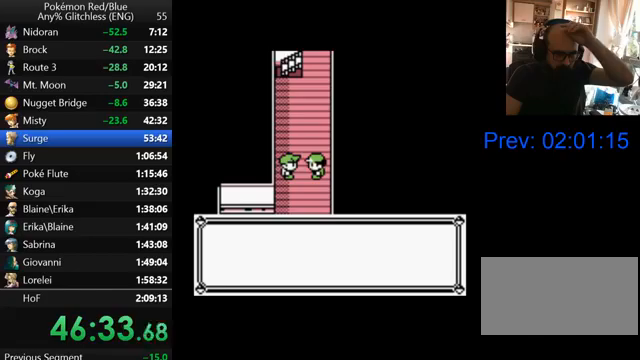
{"buttons": ["B"], "events": [[67, "B", "up"], [167, "B", "down"], [200, "B", "up"], [267, "B", "down"], [367, "B", "up"], [467, "B", "down"]]}
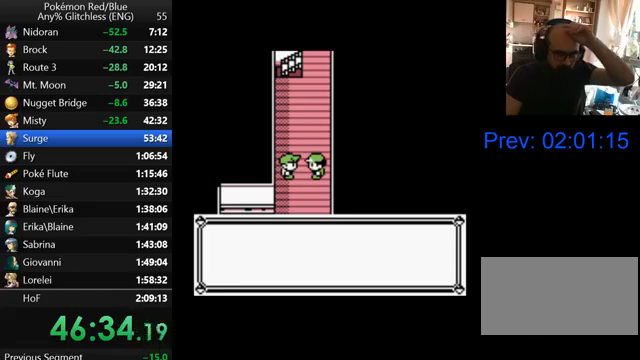
{"buttons": ["B"], "events": [[33, "B", "up"], [100, "B", "down"], [167, "B", "up"], [267, "B", "down"], [367, "B", "up"], [467, "B", "down"]]}
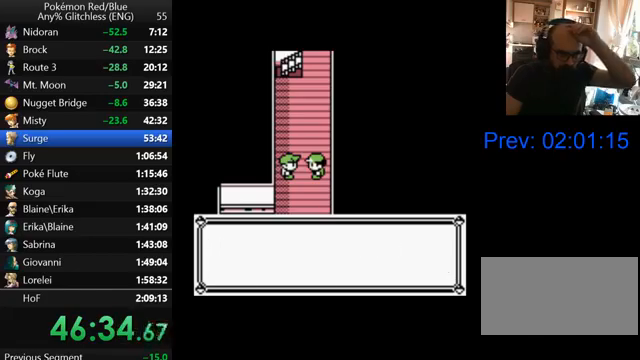
{"buttons": [], "events": [[33, "B", "up"], [100, "B", "down"], [200, "B", "up"], [267, "B", "down"], [367, "B", "up"], [467, "B", "down"], [500, "B", "up"]]}
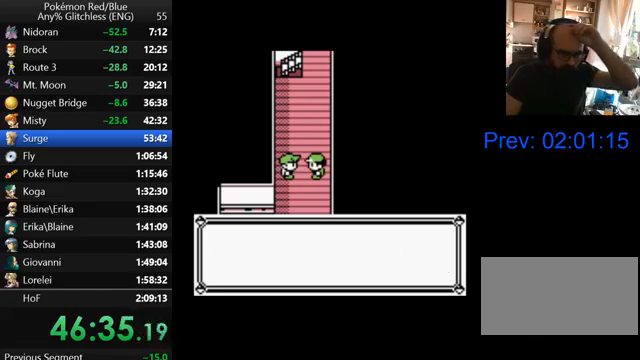
{"buttons": ["B"], "events": [[100, "B", "down"], [200, "B", "up"], [267, "B", "down"], [367, "B", "up"], [467, "B", "down"]]}